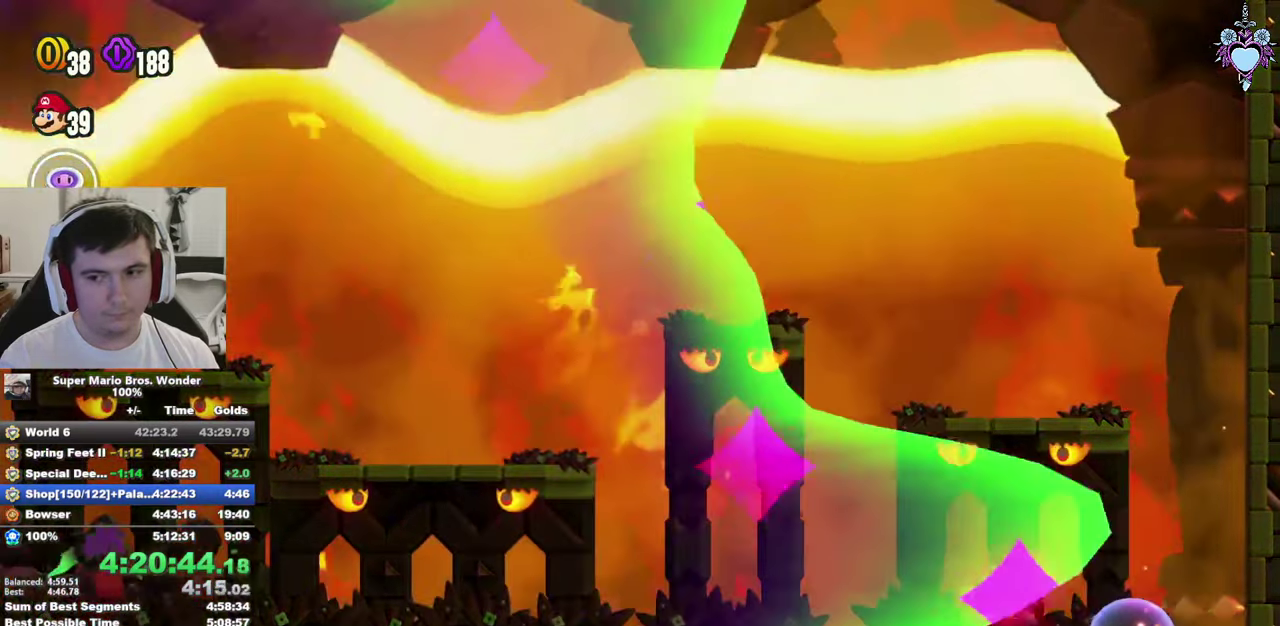
Gameplay with a controller (PlayStation layout); each line is a JSON object with the inputs held at the frame after it. "events" lists button and stick changes between this image and that frame as [ms after this image, input, new state], when the widget could be followed in between. This overlay highlights the sticks when they move; stick clicks (L3 R3) are not distinguishable. Not read: L3 R3.
{"buttons": ["SQUARE"], "left_stick": "center", "right_stick": "center", "events": [[366, "DPAD_RIGHT", "up"]]}
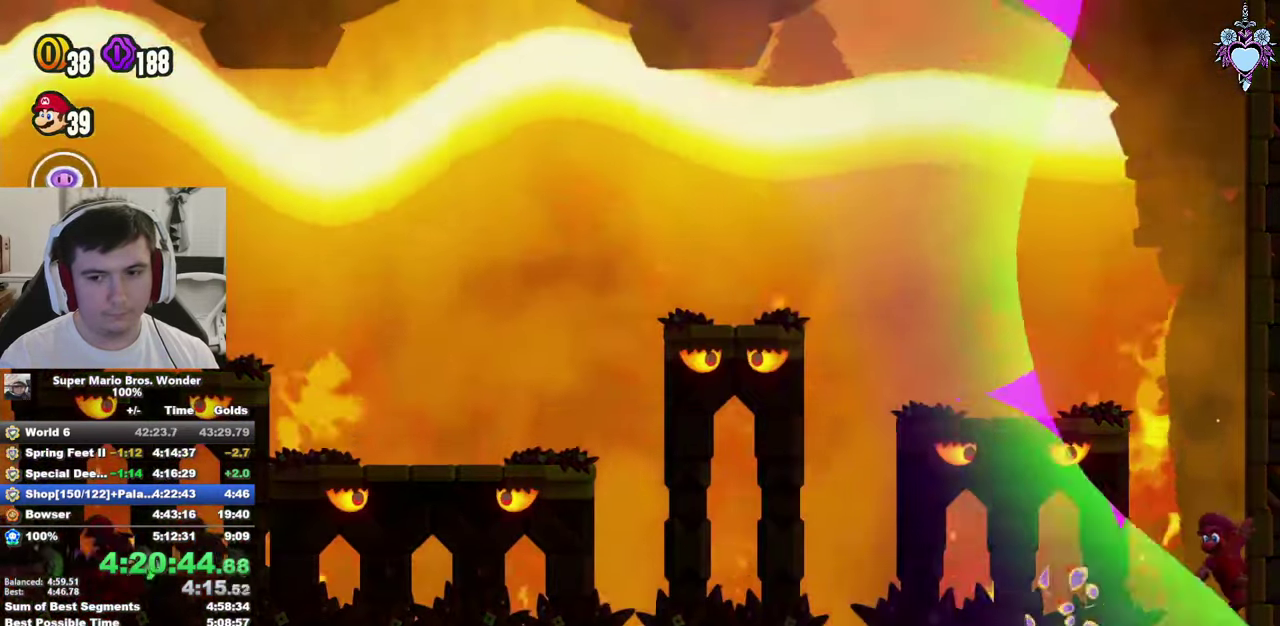
{"buttons": ["SQUARE", "L1"], "left_stick": "center", "right_stick": "center", "events": [[150, "L1", "down"]]}
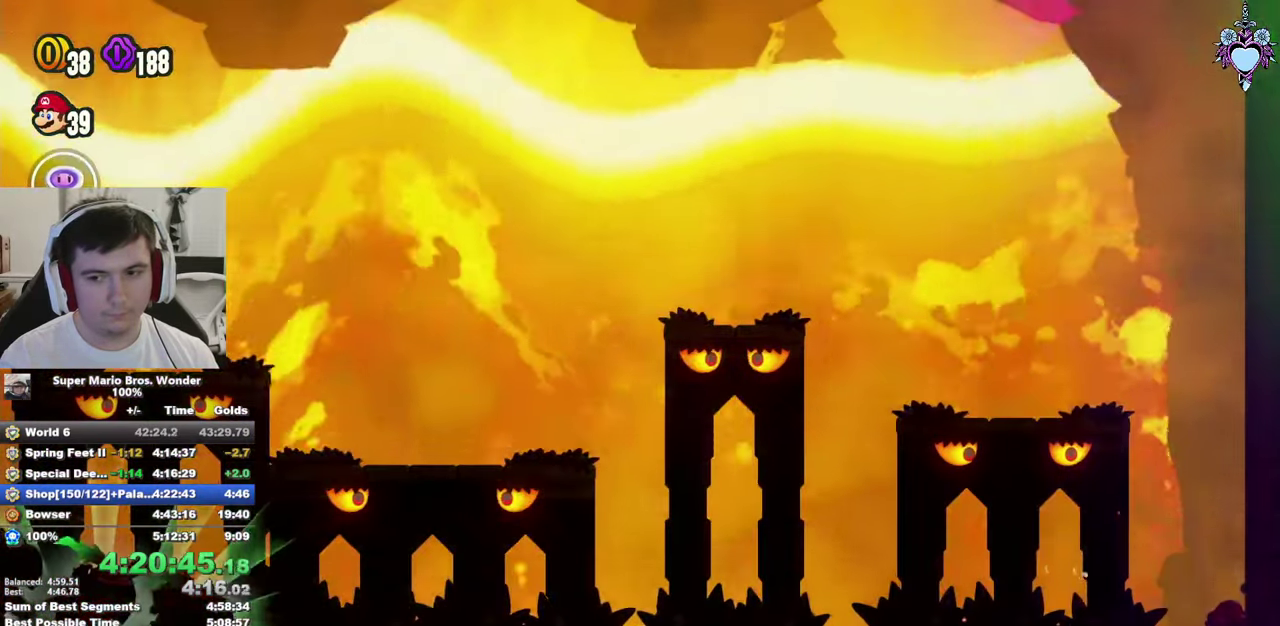
{"buttons": ["L1"], "left_stick": "center", "right_stick": "center", "events": [[400, "SQUARE", "up"]]}
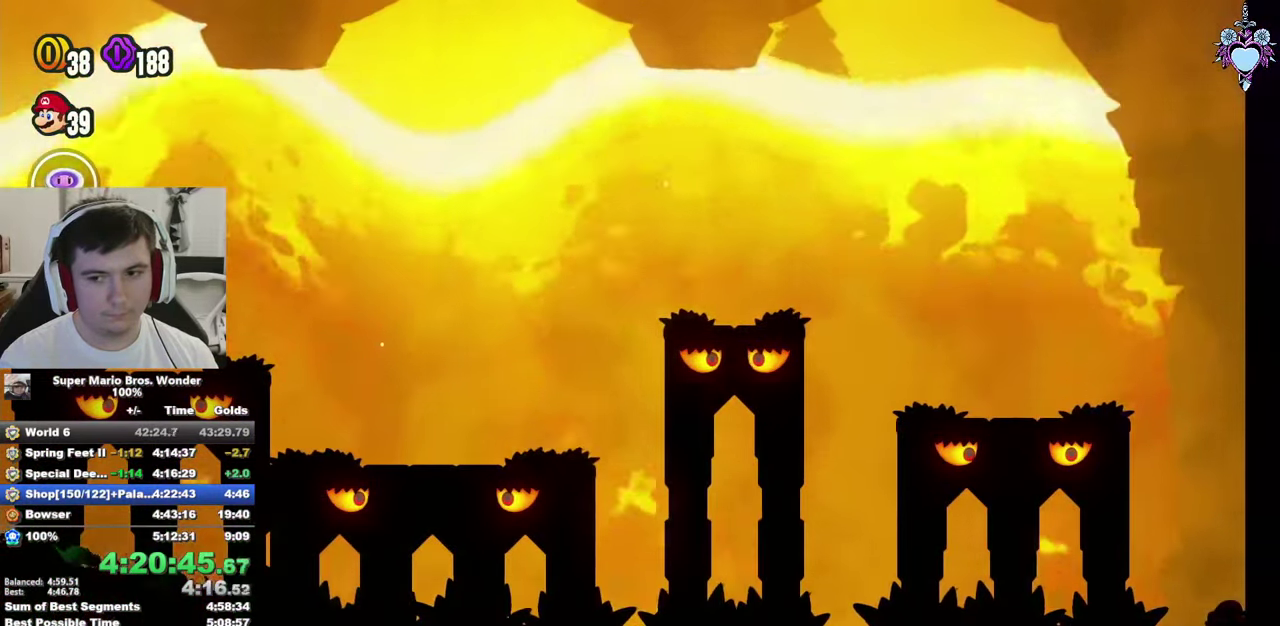
{"buttons": ["SQUARE", "L1"], "left_stick": "center", "right_stick": "center", "events": [[16, "SQUARE", "down"], [83, "SQUARE", "up"], [183, "SQUARE", "down"], [433, "SQUARE", "up"], [500, "SQUARE", "down"]]}
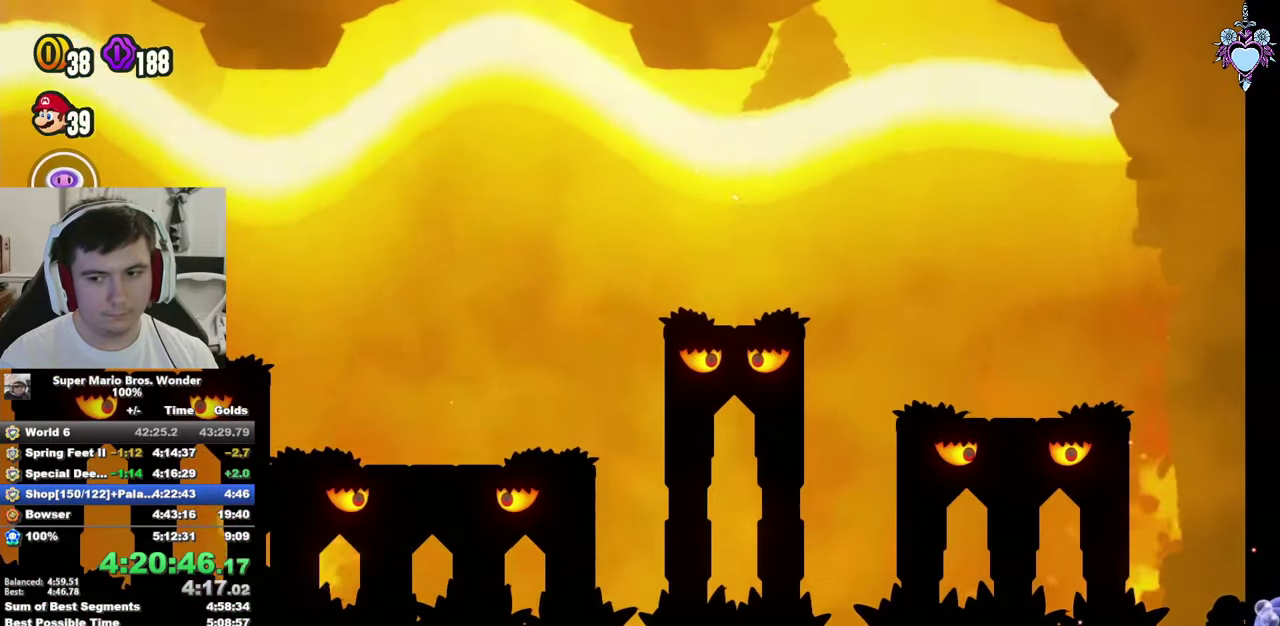
{"buttons": ["SQUARE", "L1"], "left_stick": "center", "right_stick": "center", "events": [[116, "SQUARE", "up"], [183, "SQUARE", "down"], [250, "SQUARE", "up"], [333, "SQUARE", "down"], [400, "SQUARE", "up"], [500, "SQUARE", "down"]]}
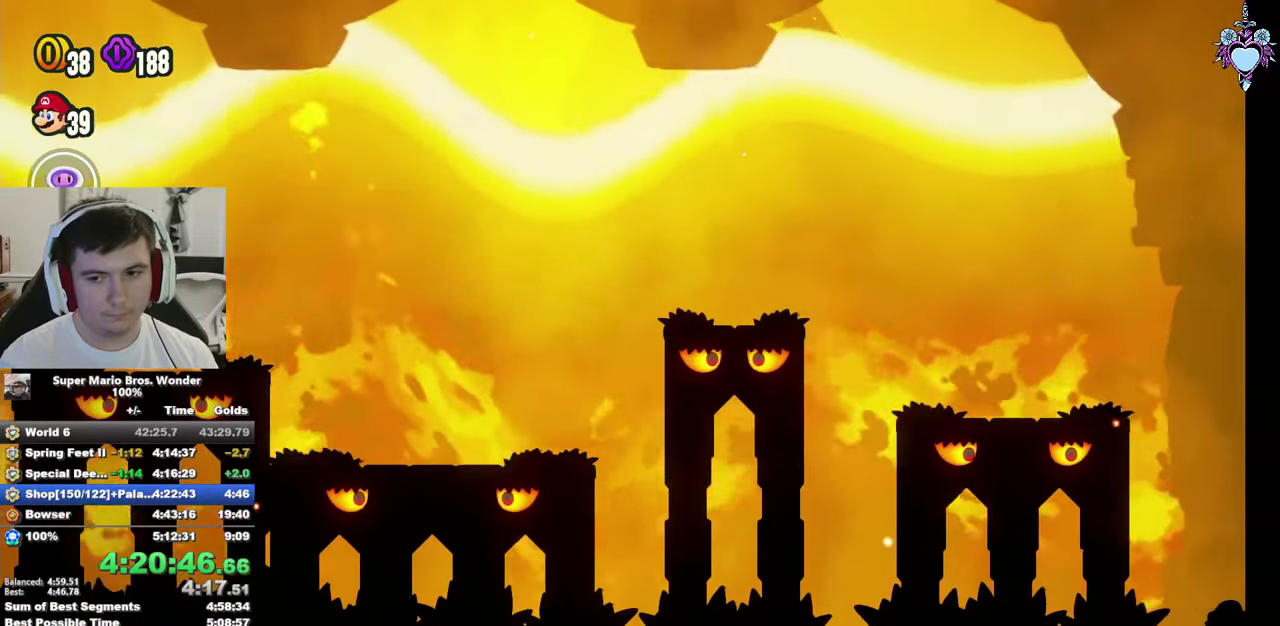
{"buttons": ["SQUARE", "L1"], "left_stick": "center", "right_stick": "center", "events": [[66, "SQUARE", "up"], [150, "SQUARE", "down"], [233, "SQUARE", "up"], [300, "SQUARE", "down"], [400, "SQUARE", "up"], [466, "SQUARE", "down"]]}
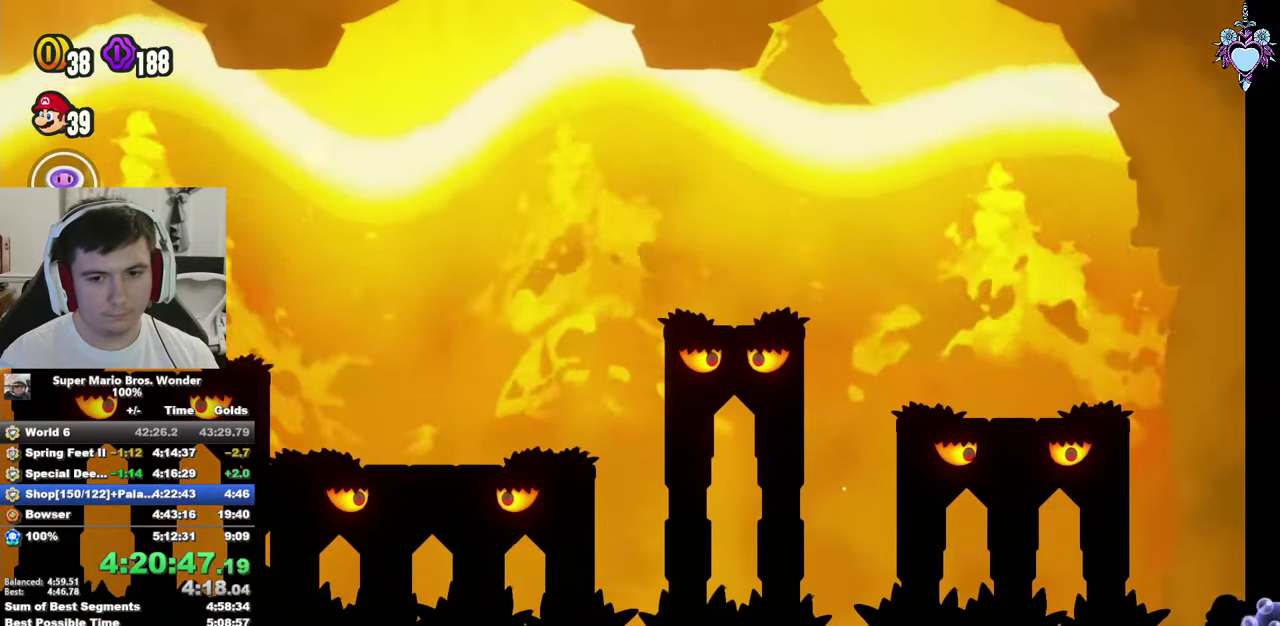
{"buttons": ["SQUARE", "L1"], "left_stick": "center", "right_stick": "center", "events": []}
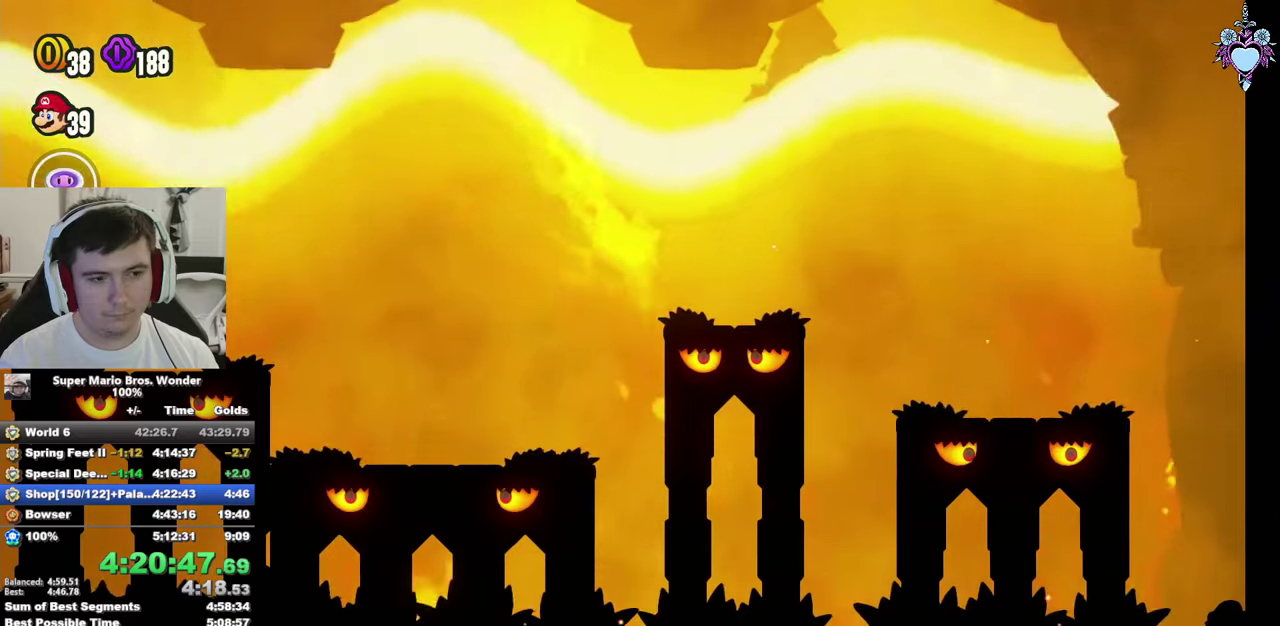
{"buttons": ["SQUARE", "L1"], "left_stick": "center", "right_stick": "center", "events": []}
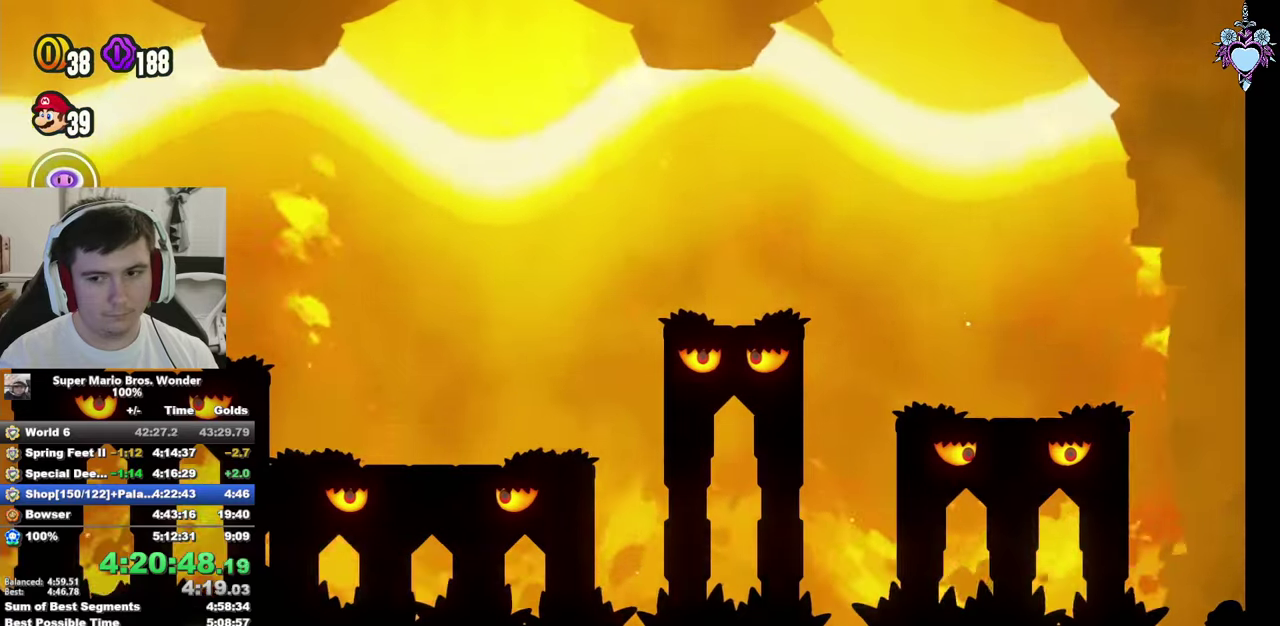
{"buttons": ["SQUARE", "L1"], "left_stick": "center", "right_stick": "center", "events": []}
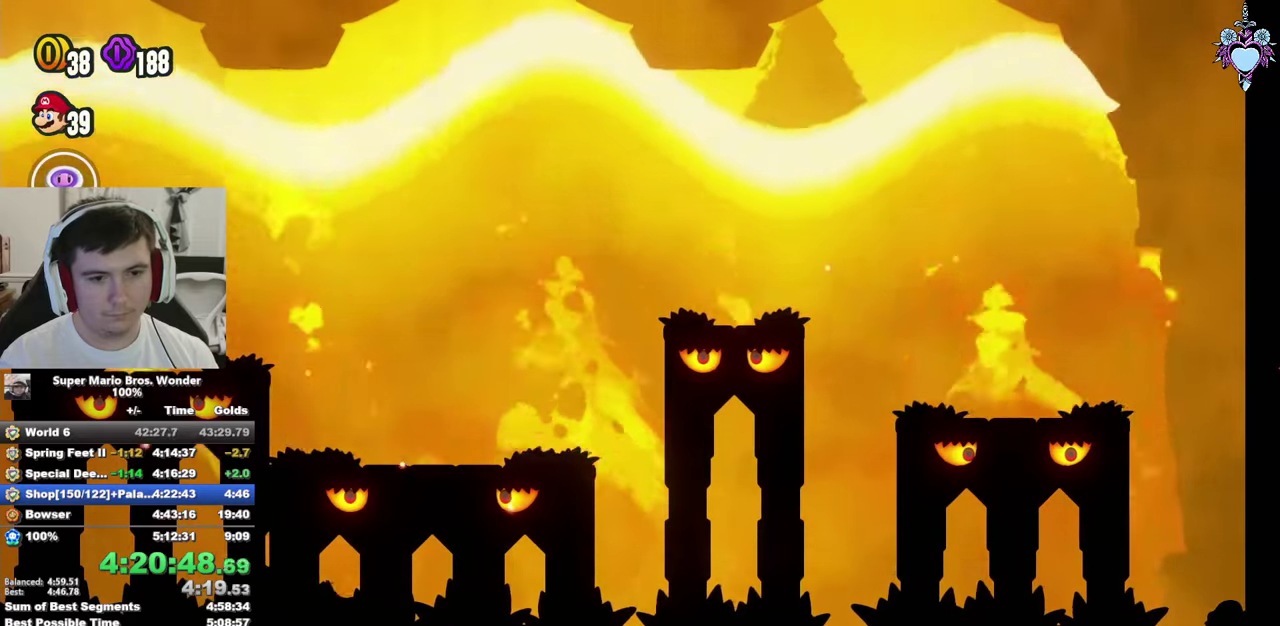
{"buttons": ["SQUARE", "L1"], "left_stick": "center", "right_stick": "center", "events": []}
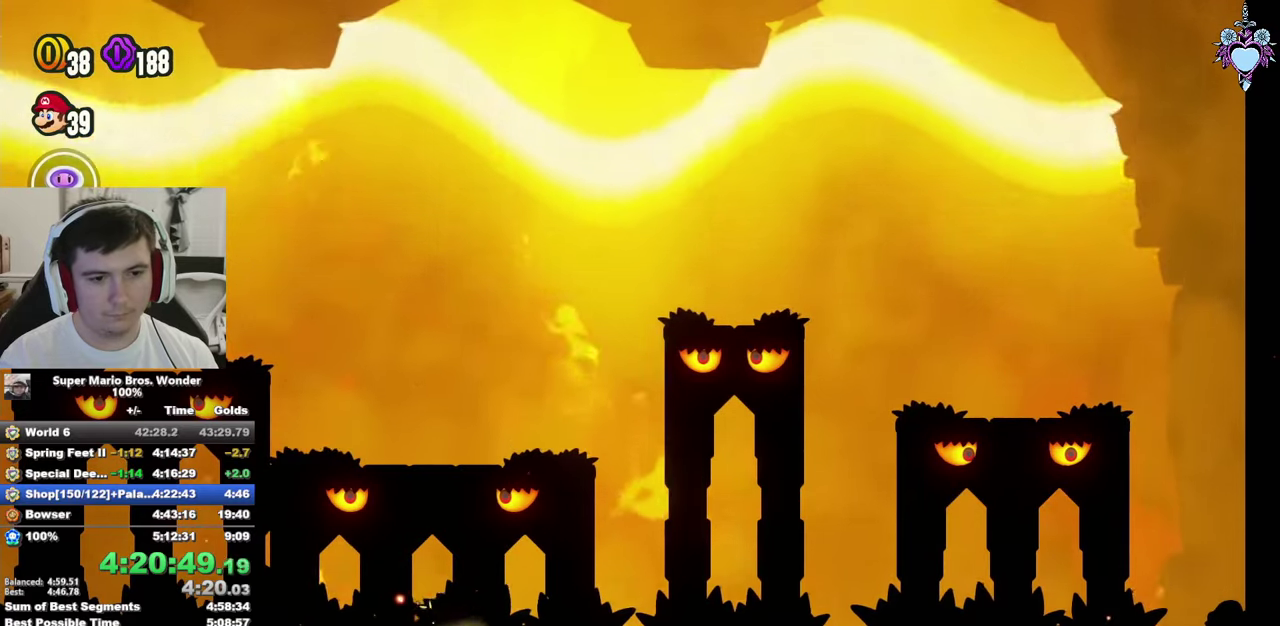
{"buttons": ["SQUARE", "L1", "DPAD_LEFT"], "left_stick": "center", "right_stick": "center", "events": [[483, "DPAD_LEFT", "down"]]}
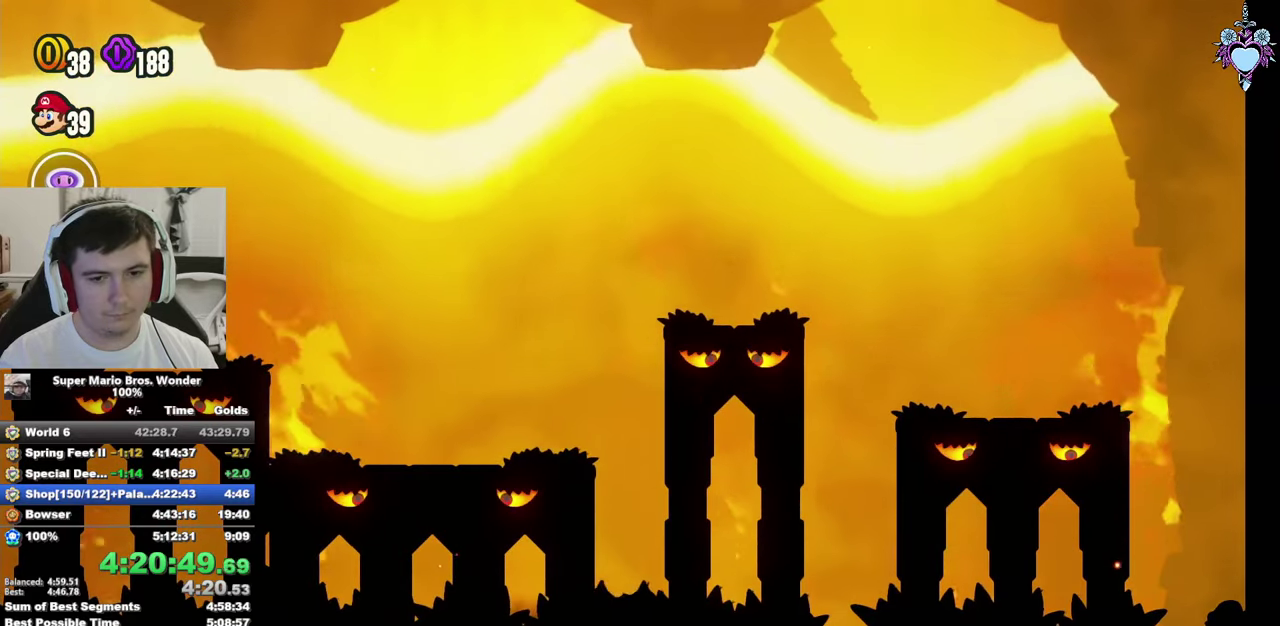
{"buttons": ["SQUARE", "L1", "DPAD_LEFT"], "left_stick": "center", "right_stick": "center", "events": [[183, "DPAD_LEFT", "up"], [317, "DPAD_LEFT", "down"]]}
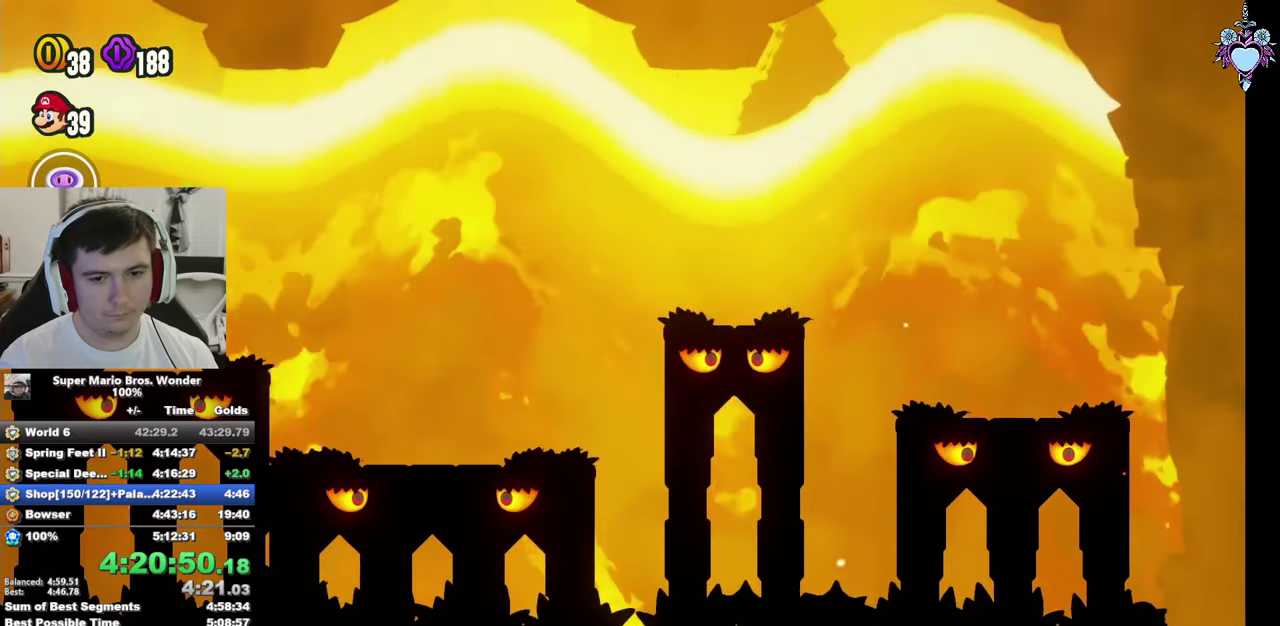
{"buttons": ["SQUARE", "L1", "R1", "DPAD_LEFT"], "left_stick": "center", "right_stick": "center", "events": [[467, "R1", "down"]]}
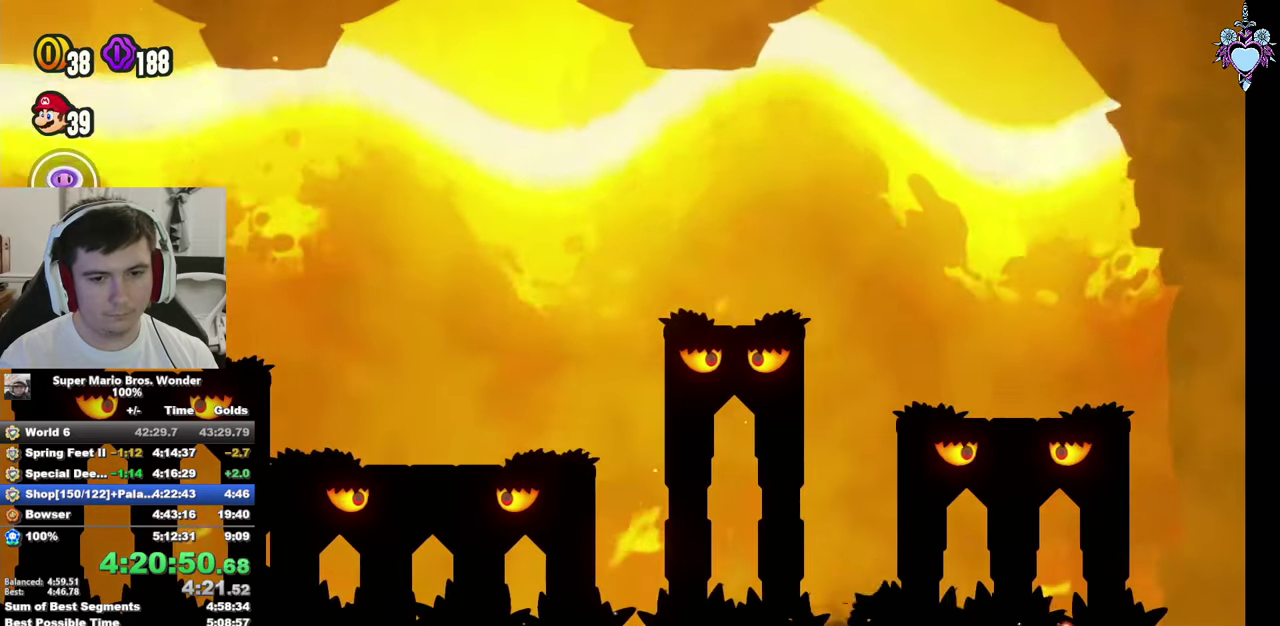
{"buttons": ["SQUARE", "L1"], "left_stick": "center", "right_stick": "center", "events": [[50, "DPAD_LEFT", "up"], [67, "R1", "up"], [233, "DPAD_RIGHT", "down"], [383, "DPAD_RIGHT", "up"]]}
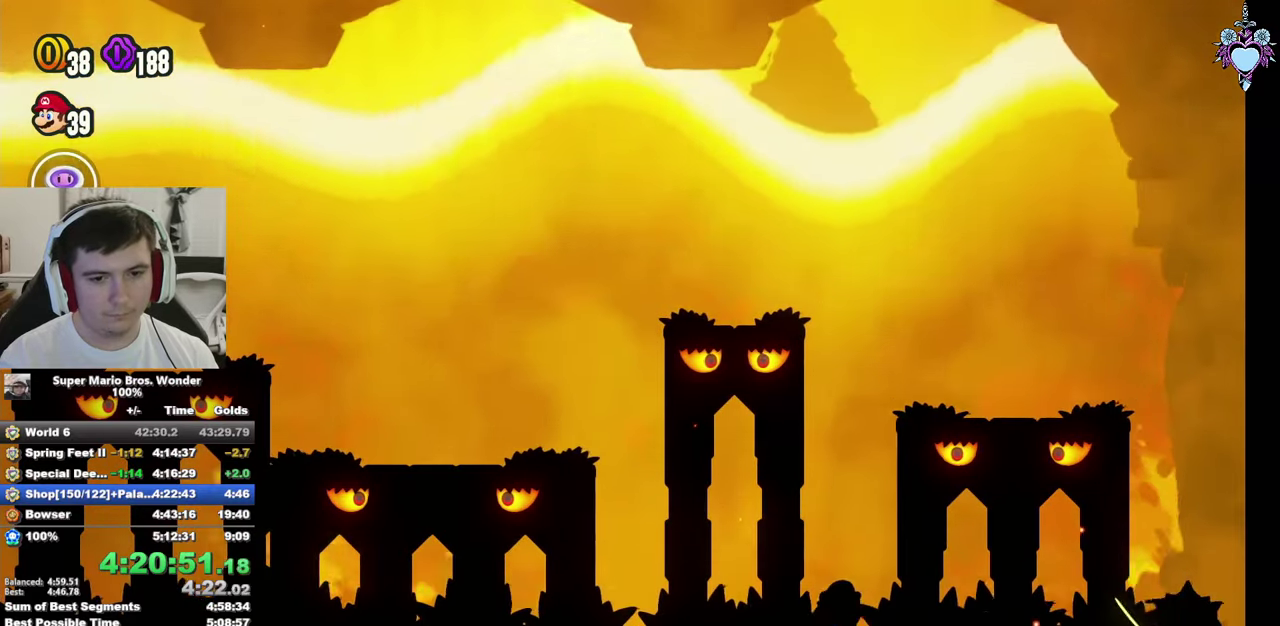
{"buttons": ["SQUARE", "L1"], "left_stick": "center", "right_stick": "center", "events": [[150, "DPAD_LEFT", "down"], [233, "DPAD_LEFT", "up"], [383, "DPAD_LEFT", "down"], [500, "DPAD_LEFT", "up"]]}
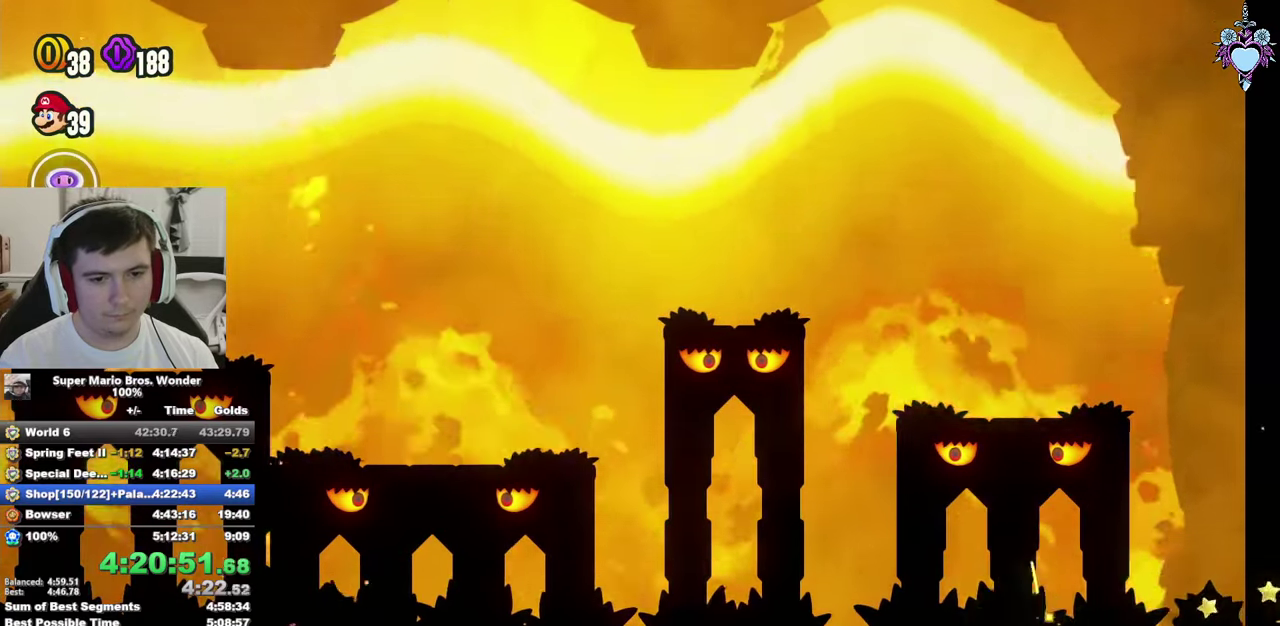
{"buttons": ["SQUARE", "L1", "DPAD_LEFT"], "left_stick": "center", "right_stick": "center", "events": [[100, "DPAD_LEFT", "down"]]}
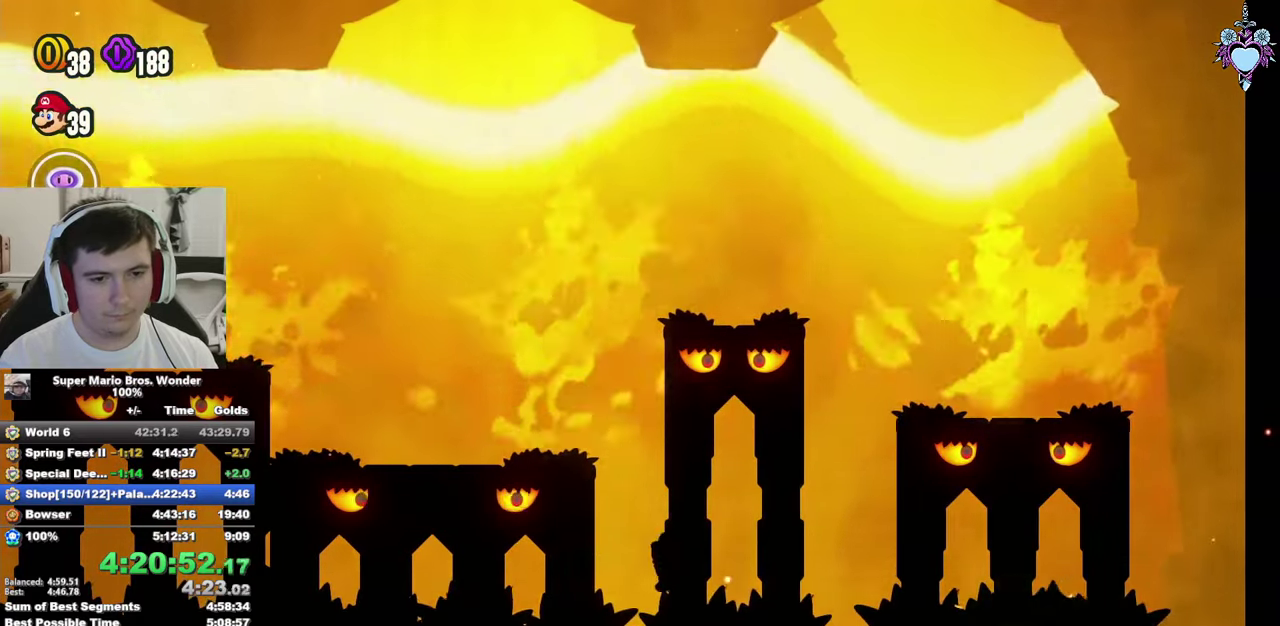
{"buttons": ["SQUARE", "L1"], "left_stick": "center", "right_stick": "center", "events": [[150, "R1", "down"], [217, "R1", "up"], [400, "DPAD_LEFT", "up"]]}
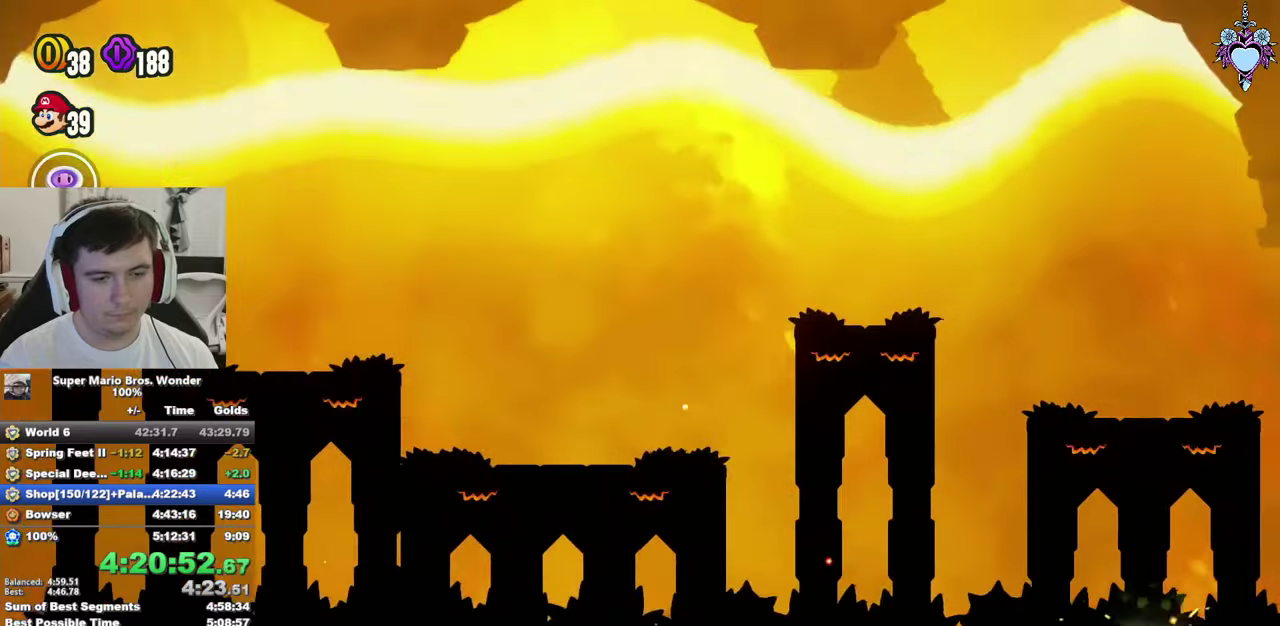
{"buttons": ["SQUARE", "L1"], "left_stick": "center", "right_stick": "center", "events": [[250, "DPAD_LEFT", "down"], [384, "DPAD_LEFT", "up"]]}
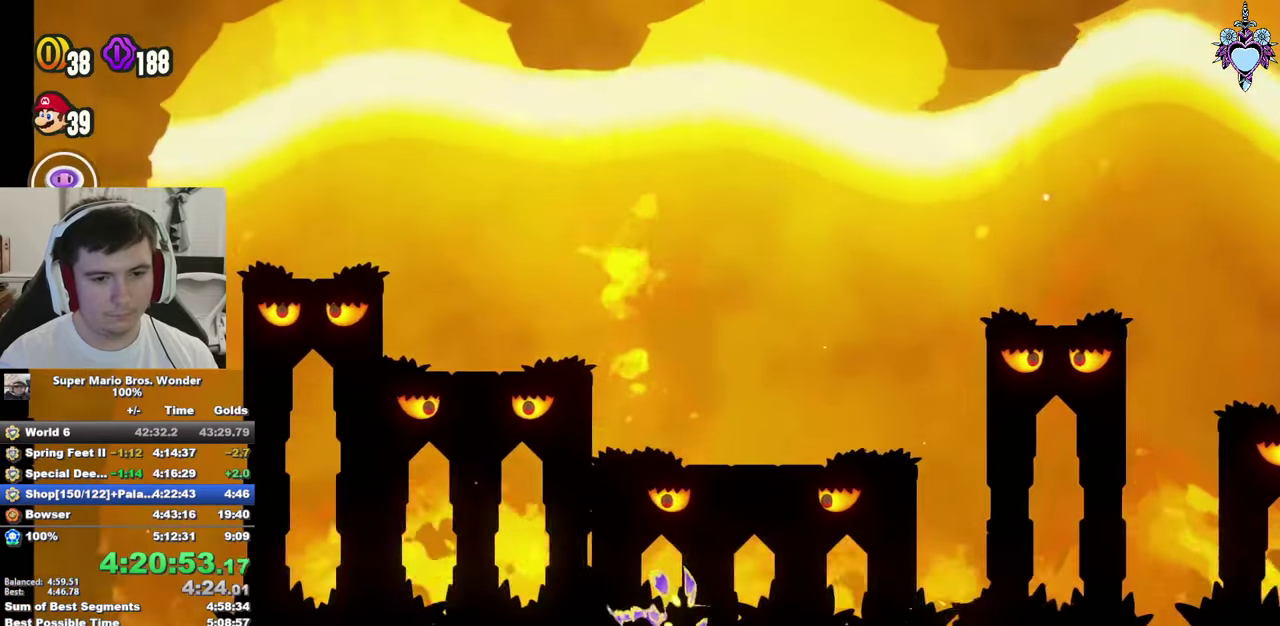
{"buttons": ["SQUARE", "L1"], "left_stick": "center", "right_stick": "center", "events": [[50, "DPAD_LEFT", "down"], [367, "DPAD_LEFT", "up"]]}
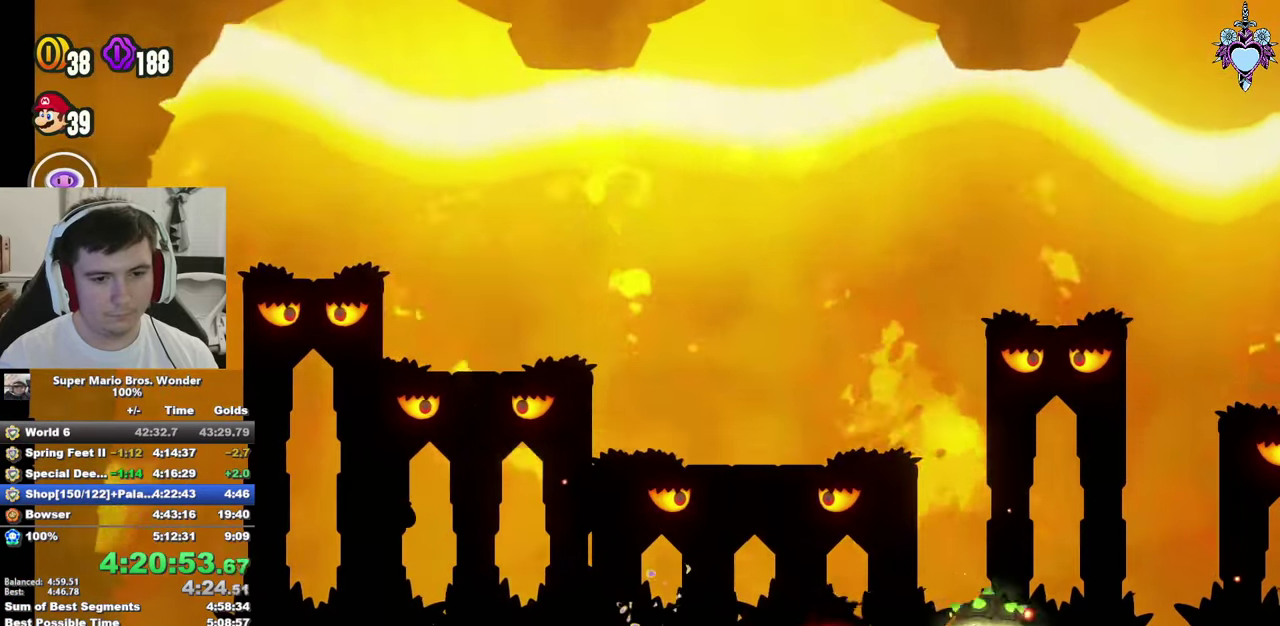
{"buttons": ["SQUARE", "L1", "DPAD_LEFT"], "left_stick": "center", "right_stick": "center", "events": [[50, "DPAD_RIGHT", "down"], [167, "DPAD_RIGHT", "up"], [484, "DPAD_LEFT", "down"]]}
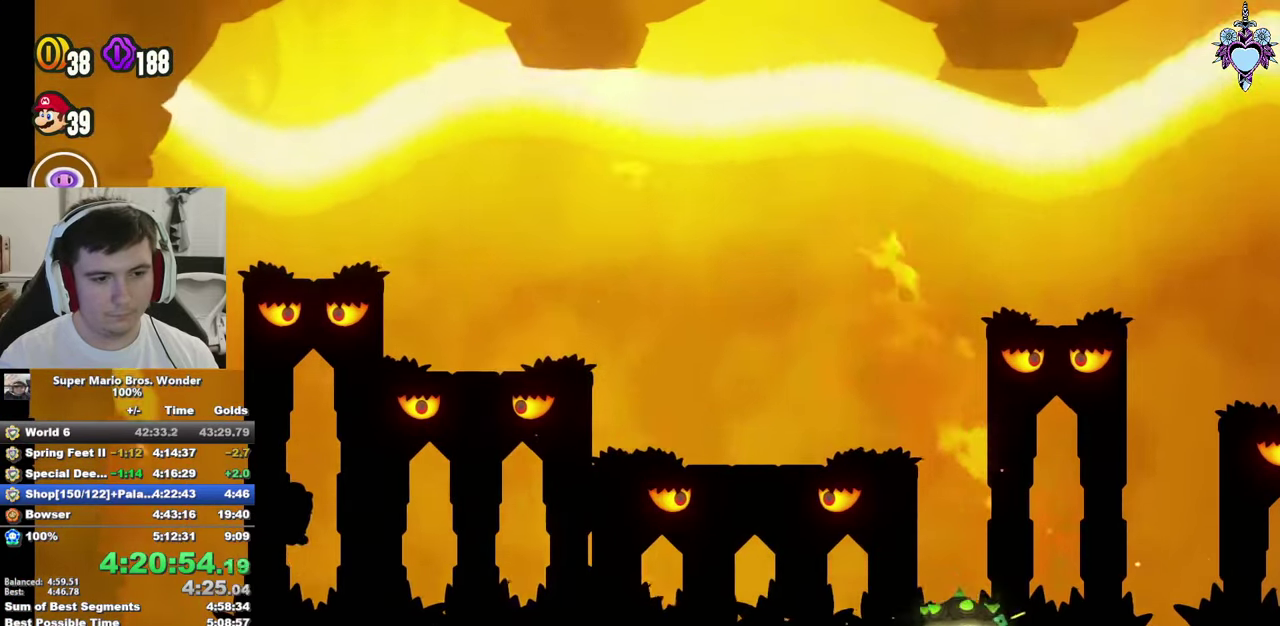
{"buttons": ["SQUARE", "L1", "DPAD_RIGHT"], "left_stick": "center", "right_stick": "center", "events": [[217, "DPAD_LEFT", "up"], [400, "DPAD_RIGHT", "down"]]}
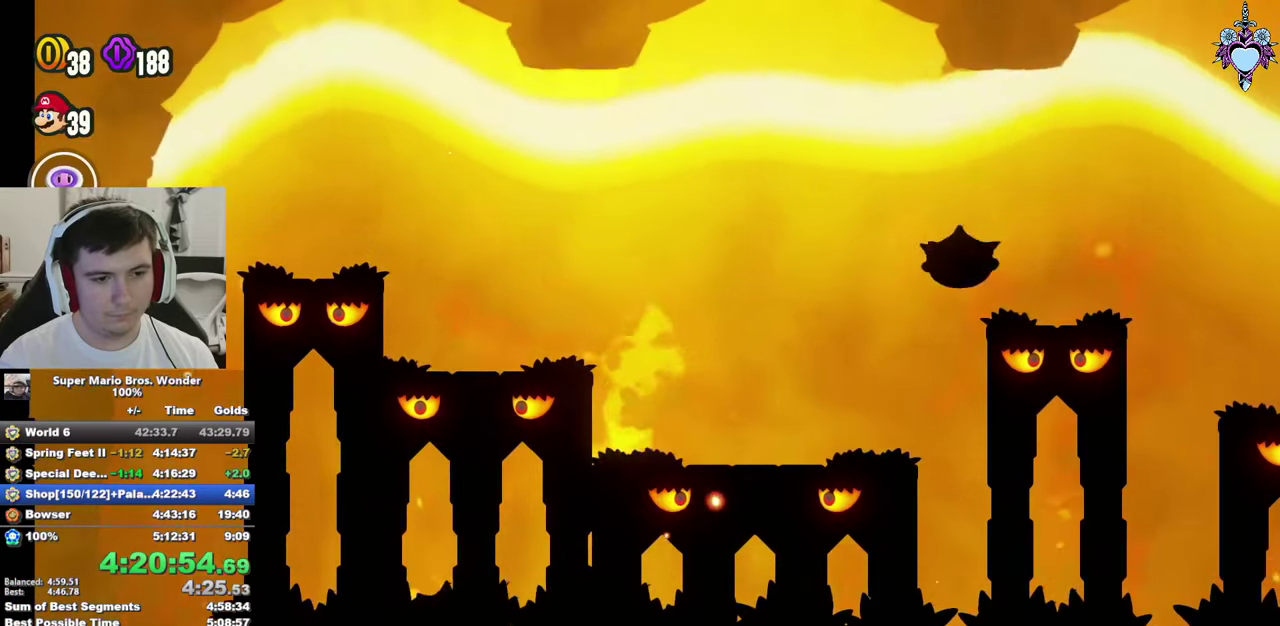
{"buttons": ["CROSS", "SQUARE", "L1"], "left_stick": "center", "right_stick": "center"}
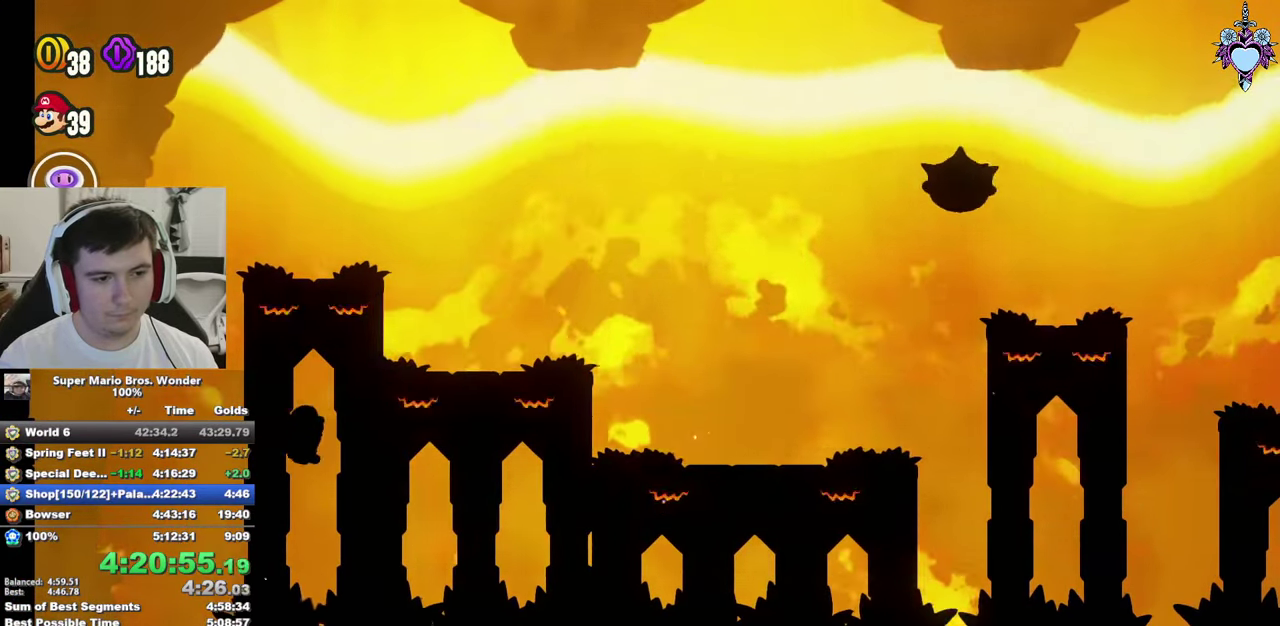
{"buttons": ["SQUARE", "L1"], "left_stick": "center", "right_stick": "center"}
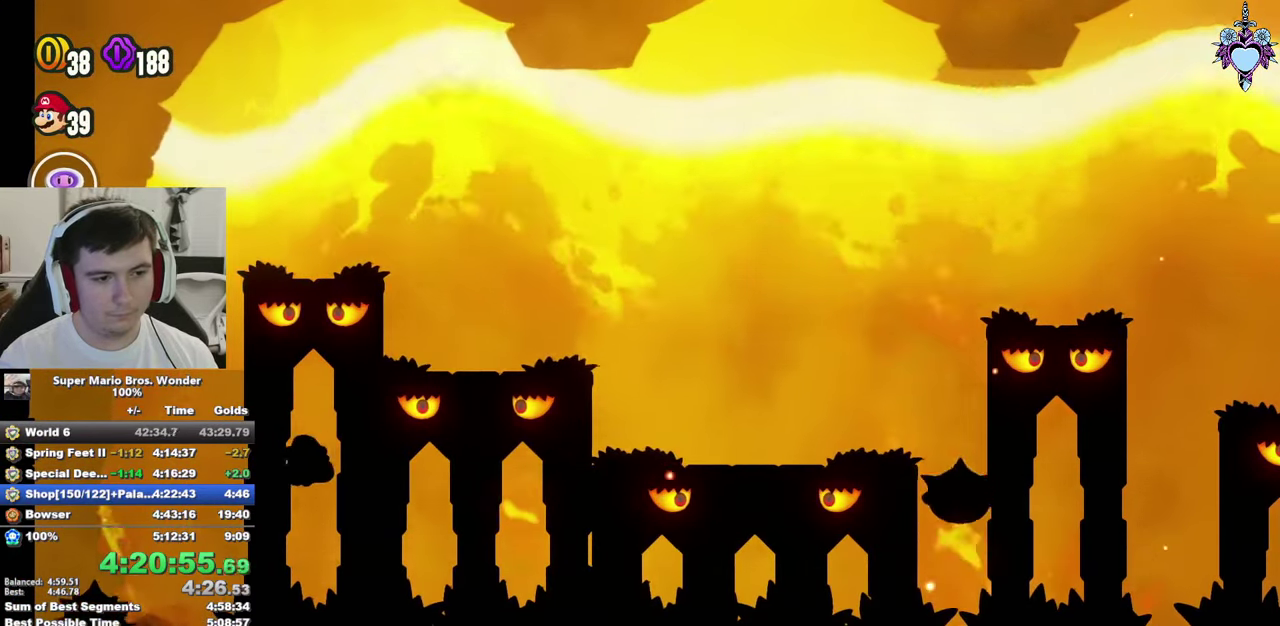
{"buttons": ["SQUARE", "L1", "DPAD_LEFT"], "left_stick": "center", "right_stick": "center", "events": [[200, "DPAD_LEFT", "down"]]}
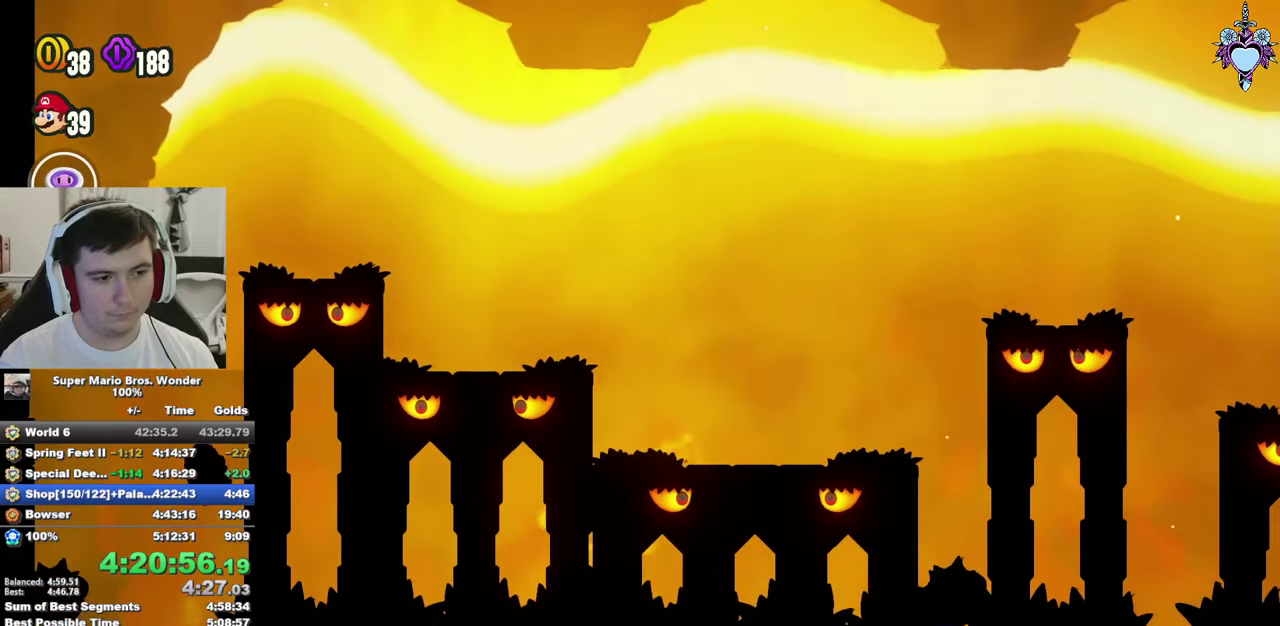
{"buttons": ["SQUARE", "DPAD_RIGHT"], "left_stick": "center", "right_stick": "center", "events": [[17, "DPAD_LEFT", "up"], [250, "DPAD_RIGHT", "down"], [300, "L1", "up"]]}
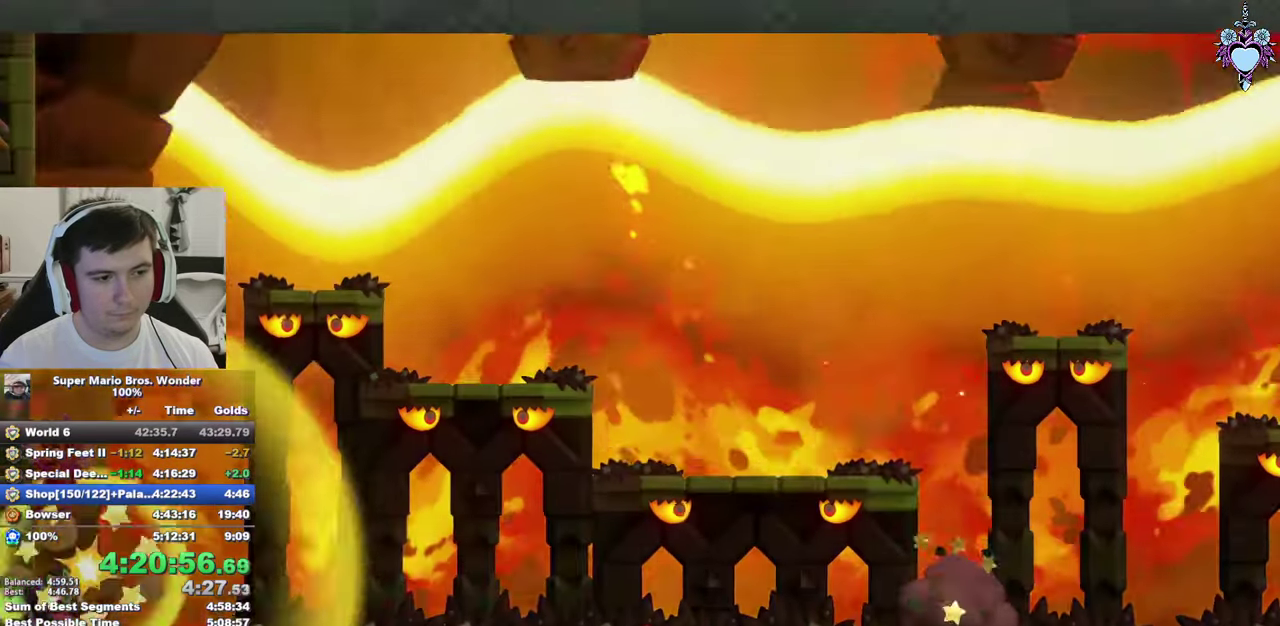
{"buttons": [], "left_stick": "center", "right_stick": "center", "events": [[134, "SQUARE", "up"], [184, "DPAD_RIGHT", "up"]]}